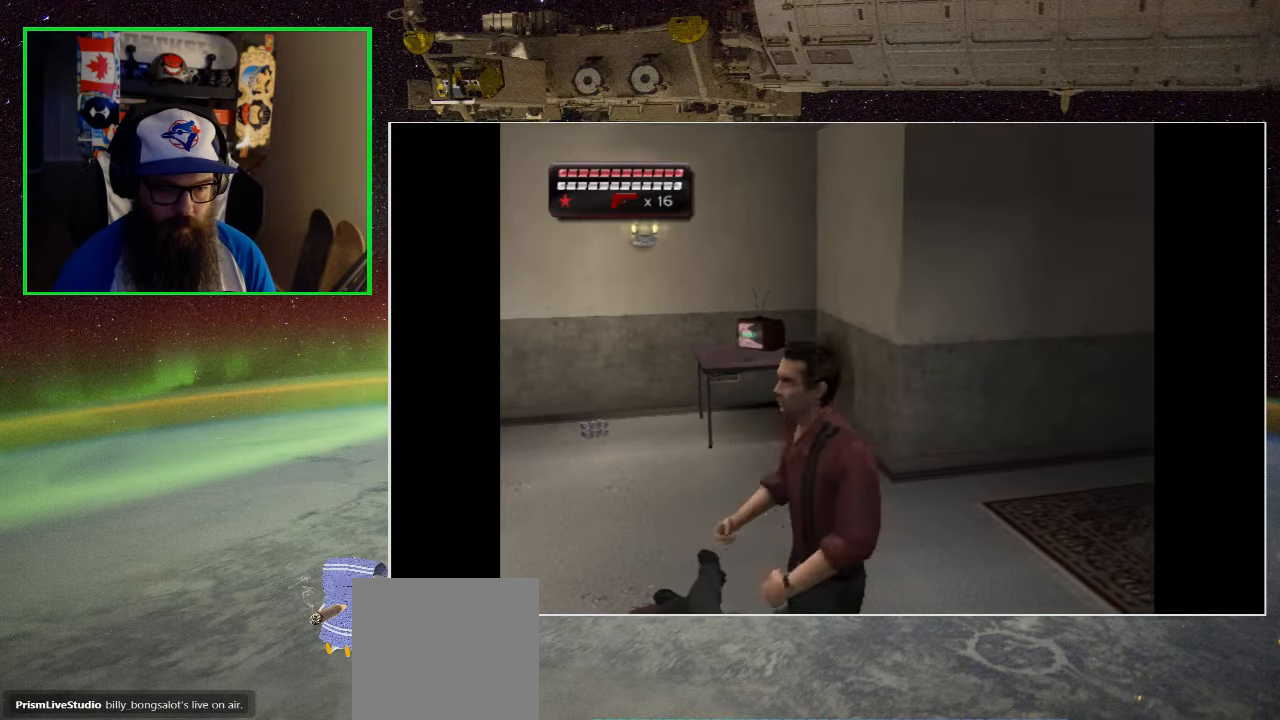
Gameplay with a controller (Xbox layout); each line is a JSON object with the inputs held at the frame after it. "events" lists button and stick changes between this image and that frame as [ms after this image, input, new state], when the widget could be followed in between.
{"buttons": ["X"], "left_stick": "up-left", "right_stick": "center", "events": [[283, "X", "down"], [433, "X", "up"], [467, "left_stick", "up-left"], [500, "X", "down"]]}
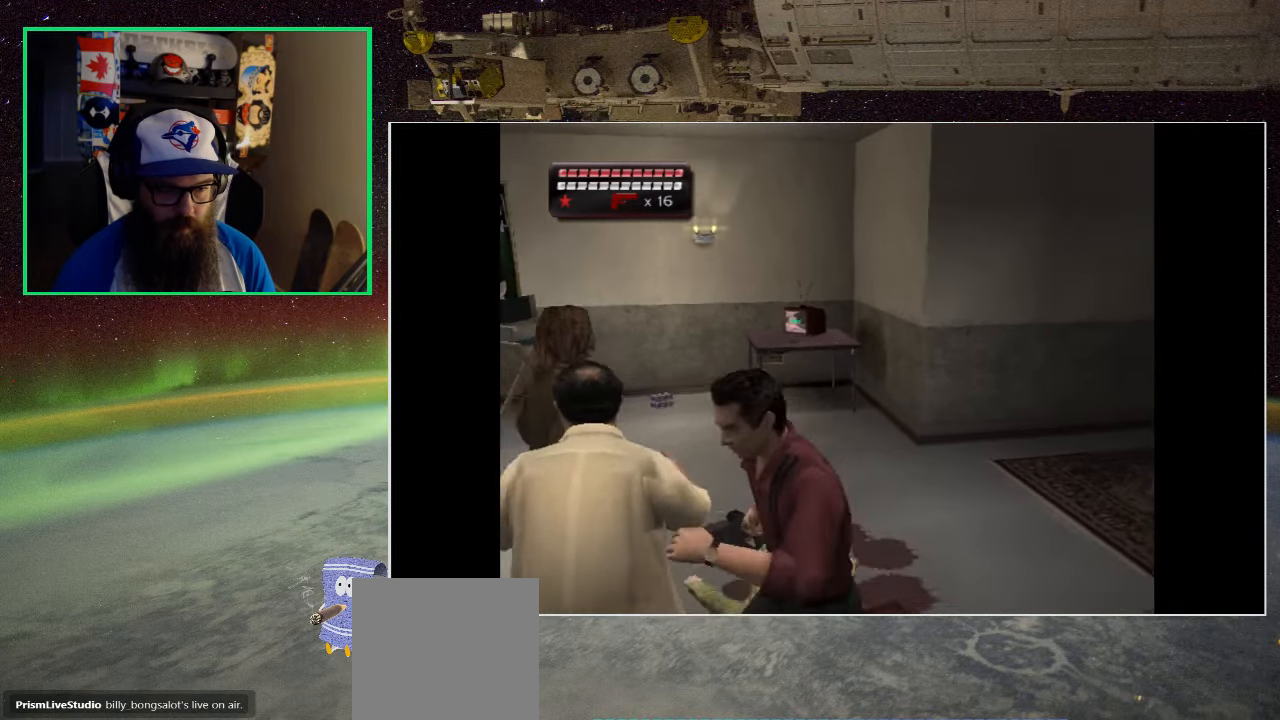
{"buttons": ["X"], "left_stick": "up", "right_stick": "center", "events": [[133, "X", "up"], [300, "left_stick", "up"], [383, "X", "down"]]}
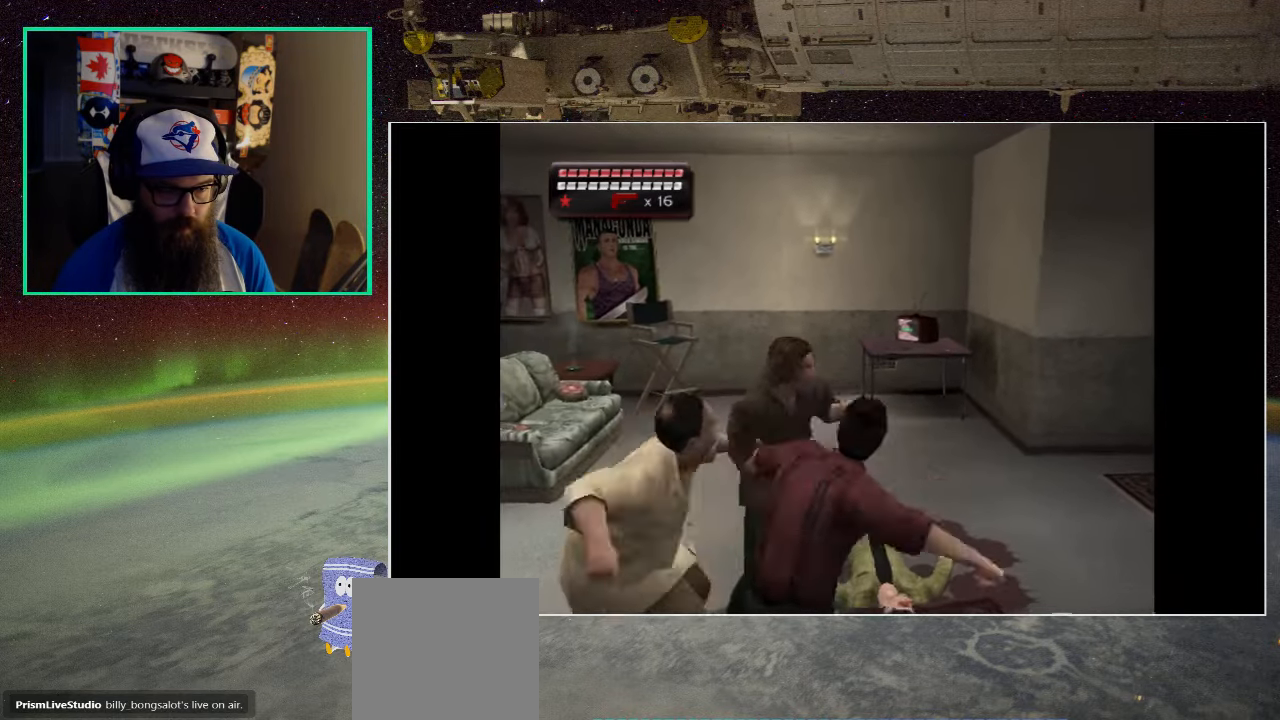
{"buttons": ["X"], "left_stick": "up", "right_stick": "center", "events": [[33, "X", "up"], [100, "X", "down"], [233, "X", "up"], [300, "X", "down"], [433, "X", "up"], [500, "X", "down"]]}
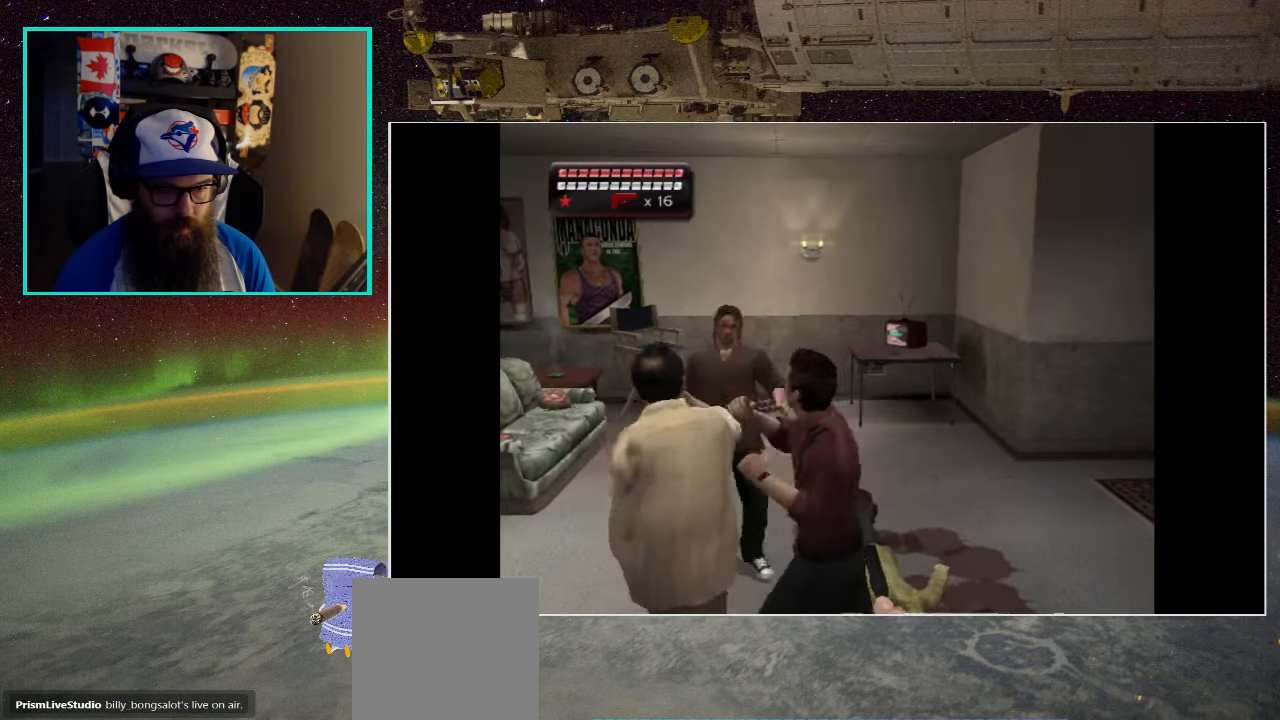
{"buttons": ["X"], "left_stick": "up", "right_stick": "center", "events": [[167, "X", "up"], [467, "X", "down"]]}
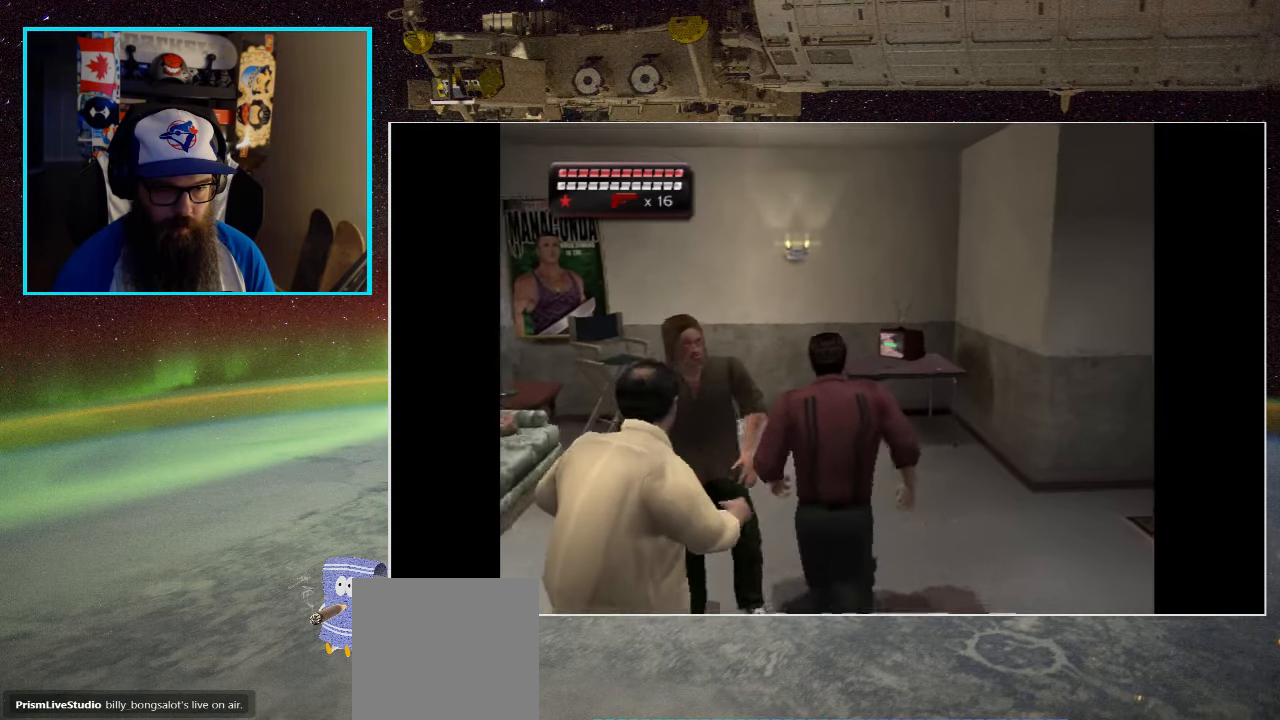
{"buttons": ["X"], "left_stick": "down-left", "right_stick": "center", "events": [[133, "X", "up"], [200, "left_stick", "left"], [233, "X", "down"], [300, "left_stick", "down-left"], [383, "X", "up"], [433, "X", "down"]]}
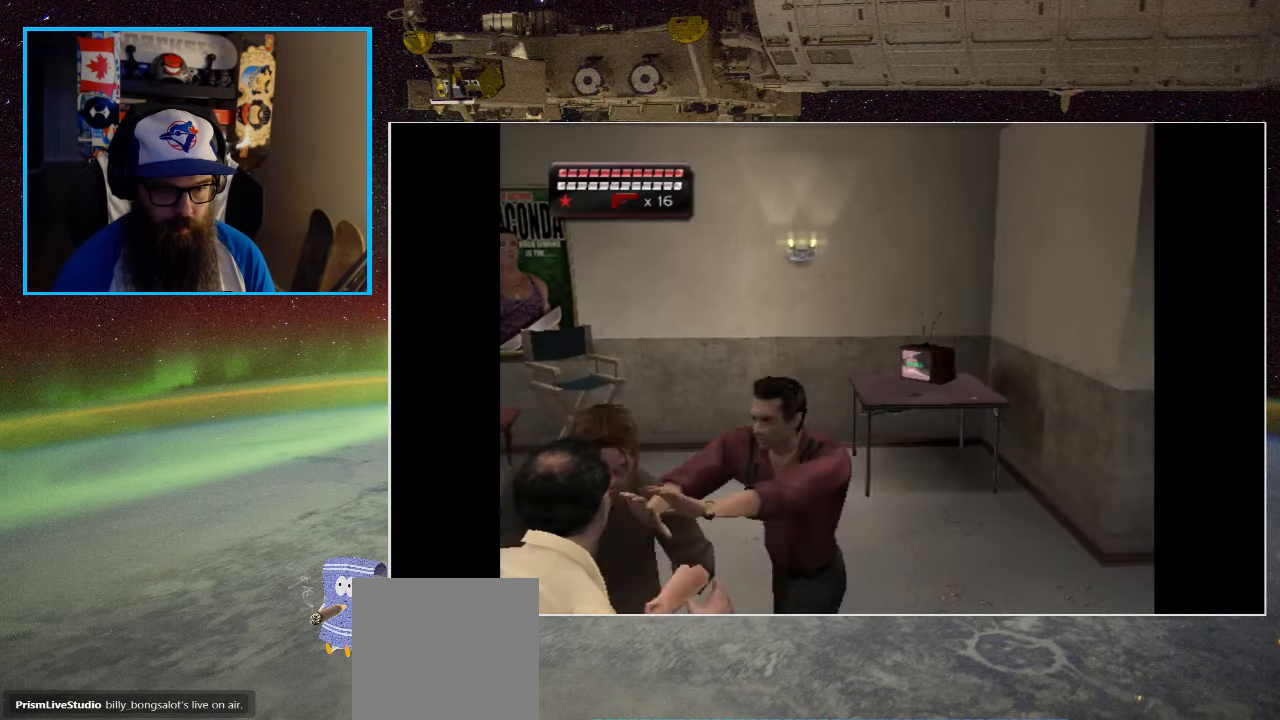
{"buttons": [], "left_stick": "left", "right_stick": "center", "events": [[67, "X", "up"], [150, "X", "down"], [300, "X", "up"], [367, "X", "down"], [467, "left_stick", "left"], [500, "X", "up"]]}
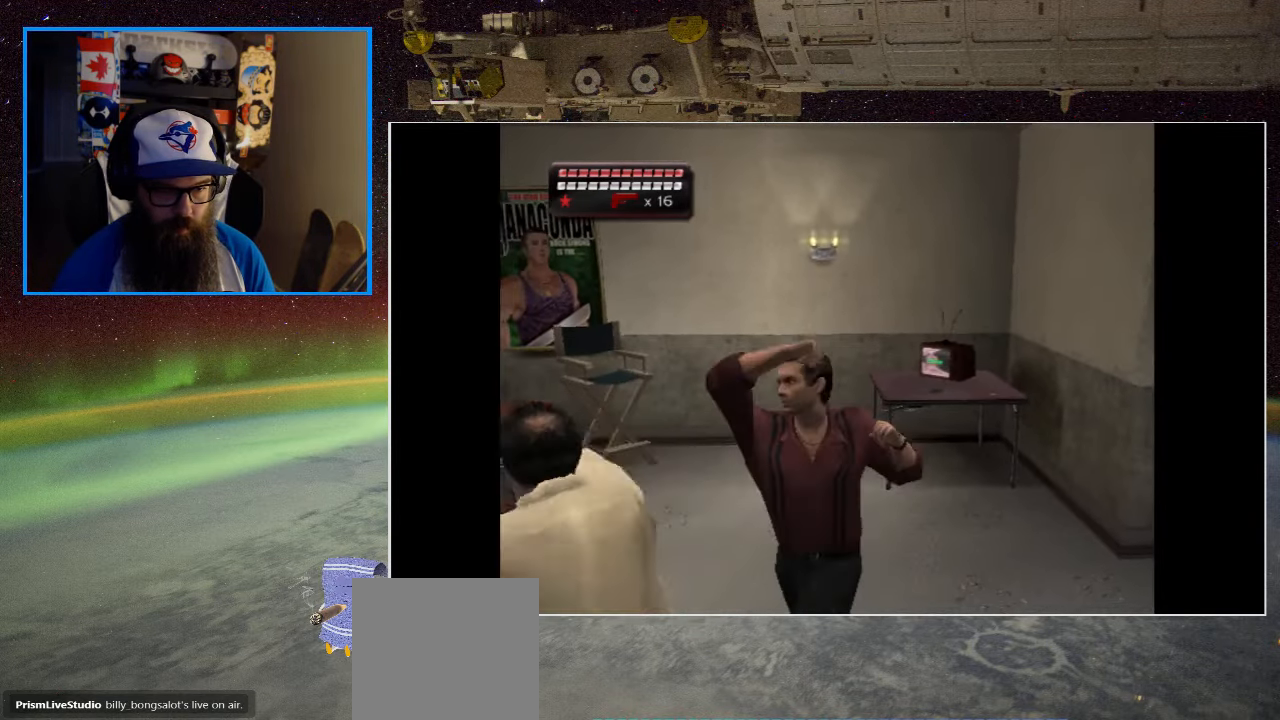
{"buttons": [], "left_stick": "left", "right_stick": "center", "events": [[67, "X", "down"], [234, "X", "up"]]}
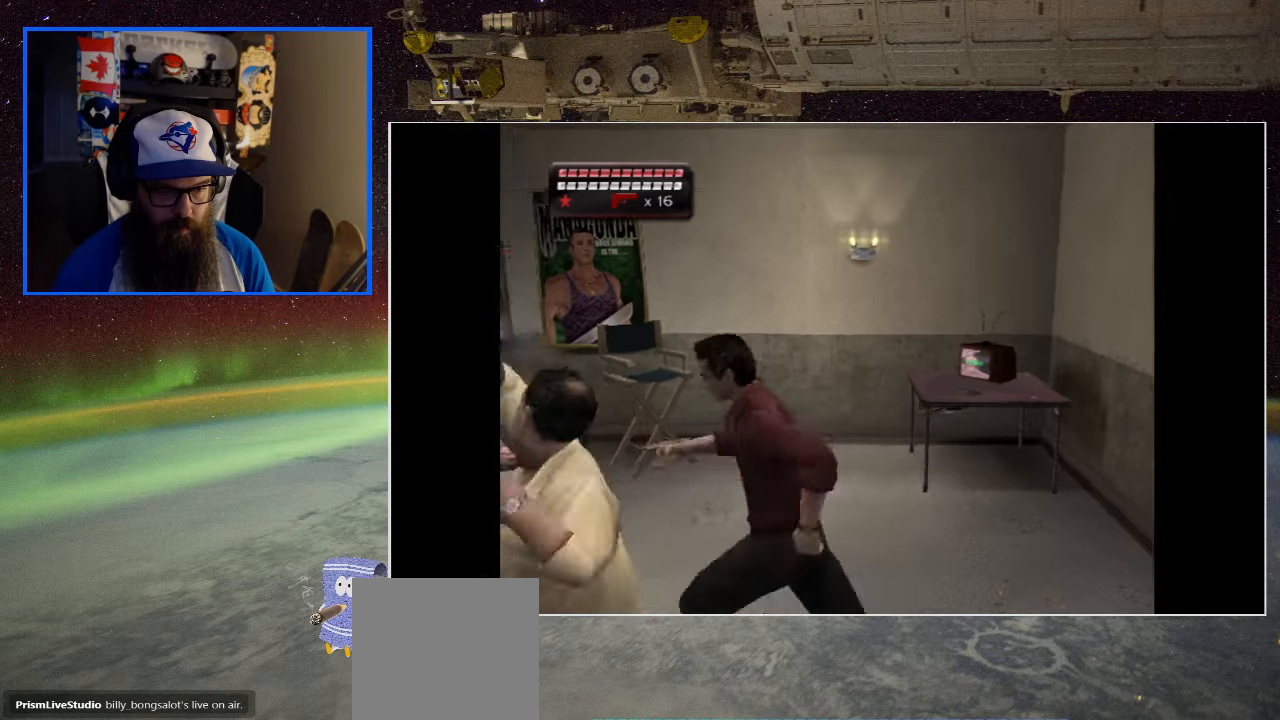
{"buttons": ["Y"], "left_stick": "center", "right_stick": "center", "events": [[367, "left_stick", "center"], [467, "Y", "down"]]}
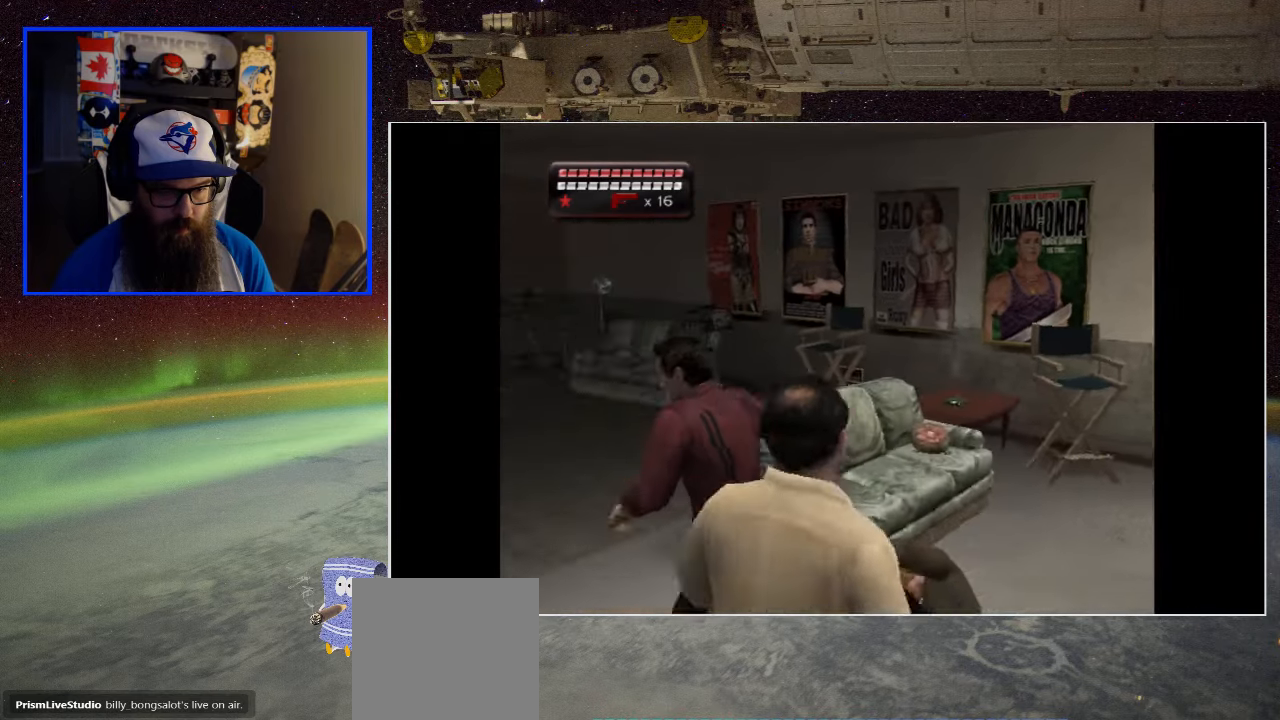
{"buttons": [], "left_stick": "right", "right_stick": "center", "events": [[67, "Y", "up"], [167, "Y", "down"], [300, "Y", "up"], [434, "left_stick", "right"]]}
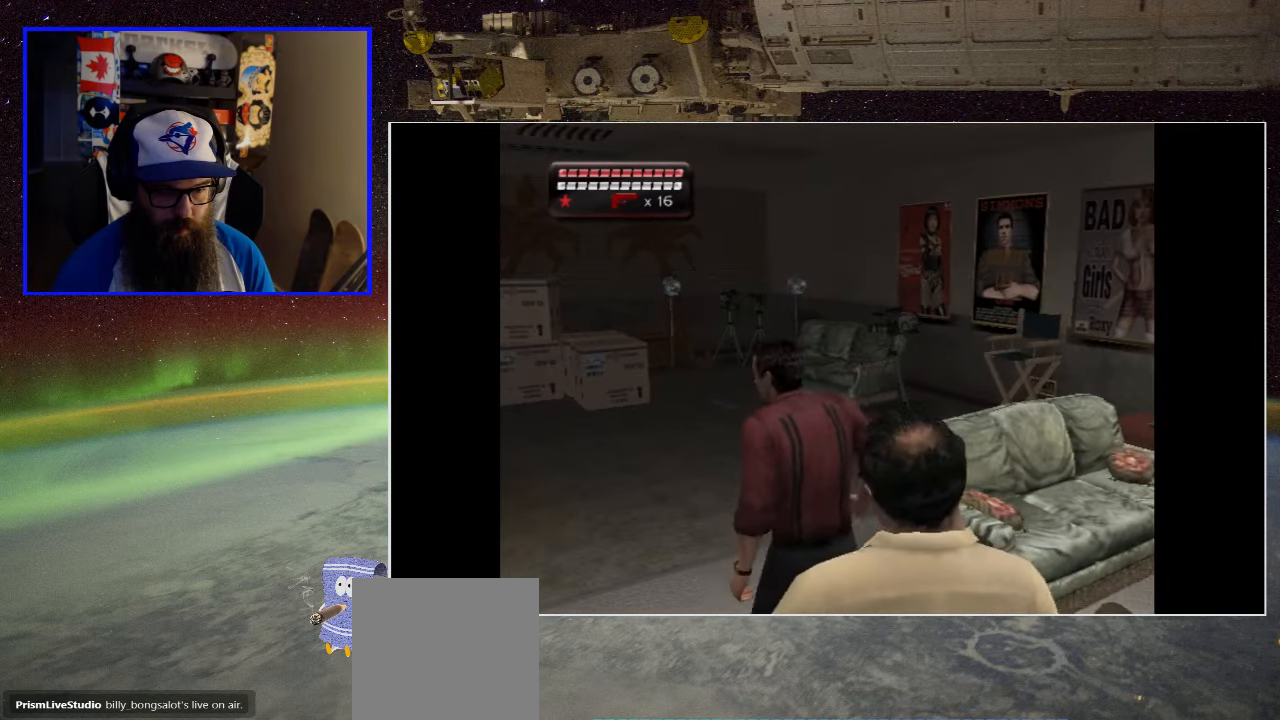
{"buttons": ["Y"], "left_stick": "center", "right_stick": "center", "events": [[367, "Y", "down"], [467, "left_stick", "center"]]}
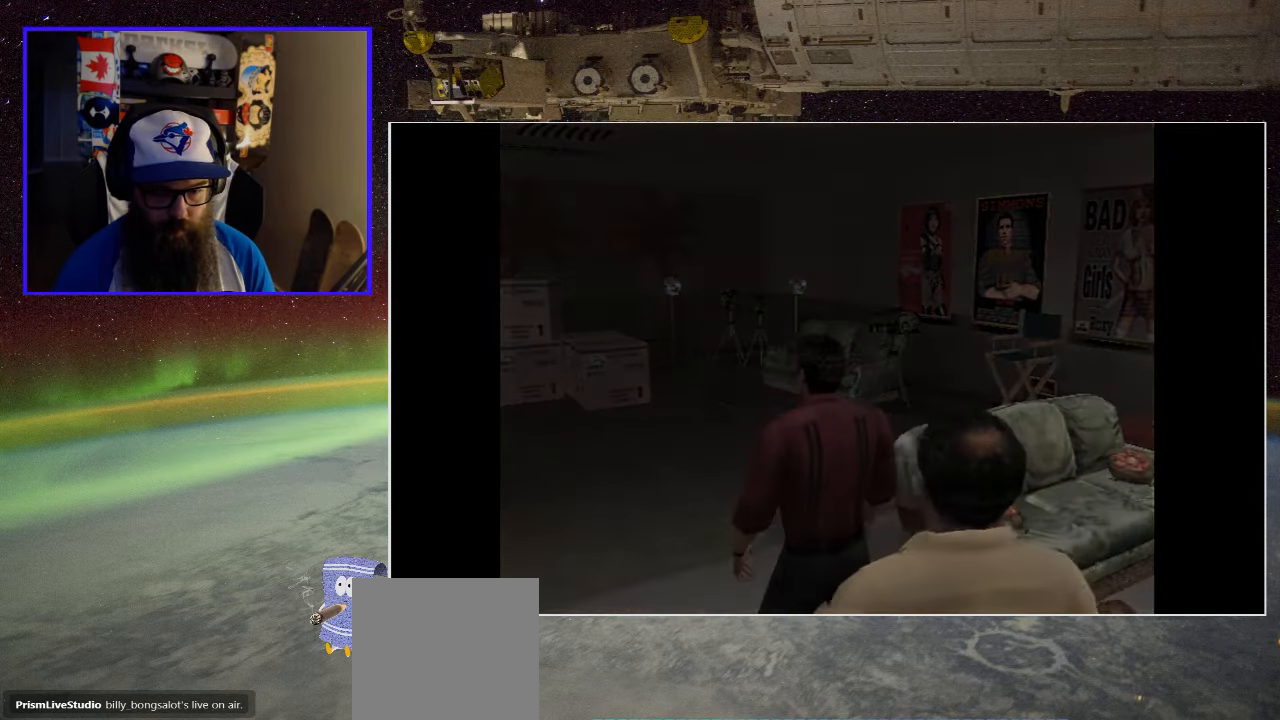
{"buttons": [], "left_stick": "center", "right_stick": "center", "events": [[34, "Y", "up"]]}
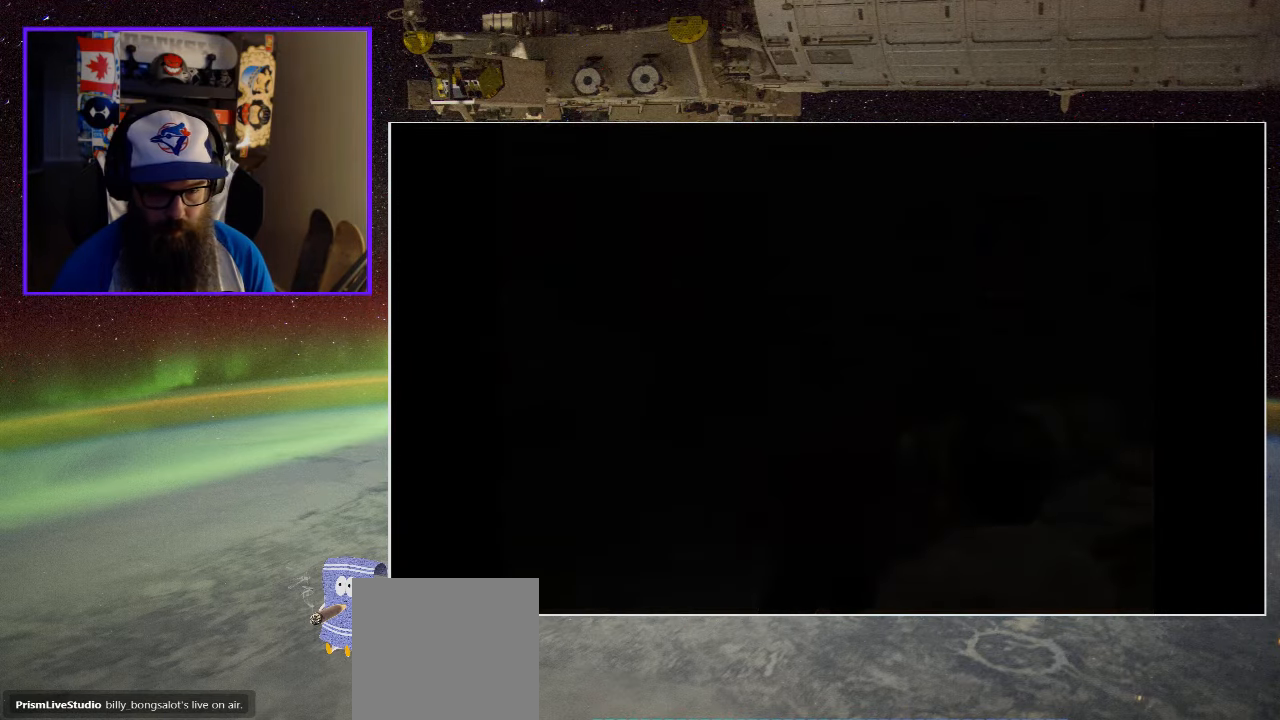
{"buttons": [], "left_stick": "center", "right_stick": "center", "events": []}
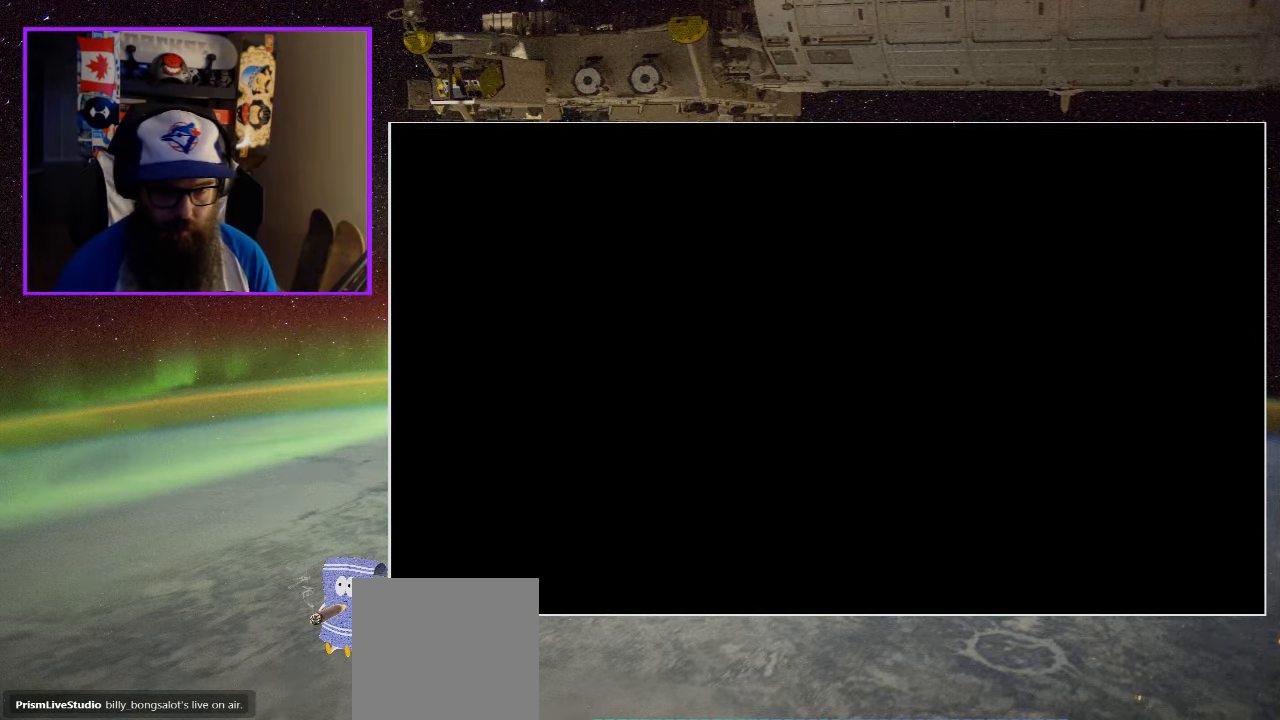
{"buttons": [], "left_stick": "center", "right_stick": "center", "events": []}
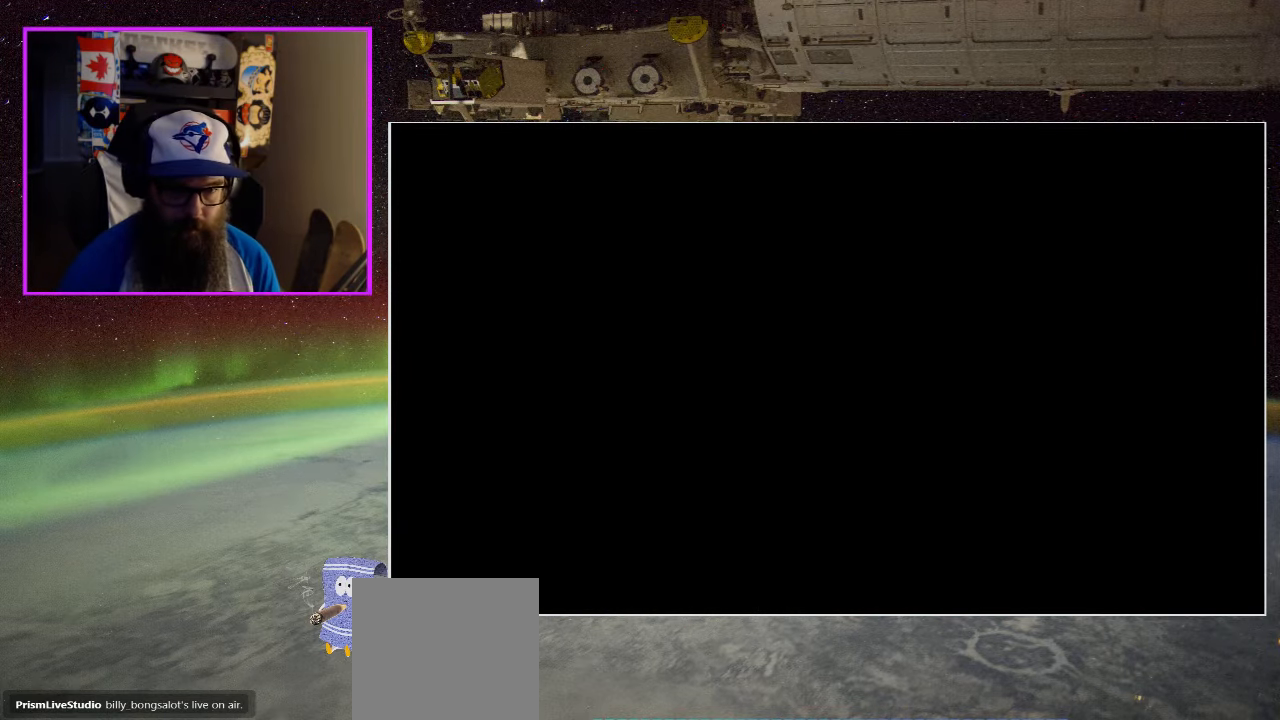
{"buttons": [], "left_stick": "center", "right_stick": "center", "events": []}
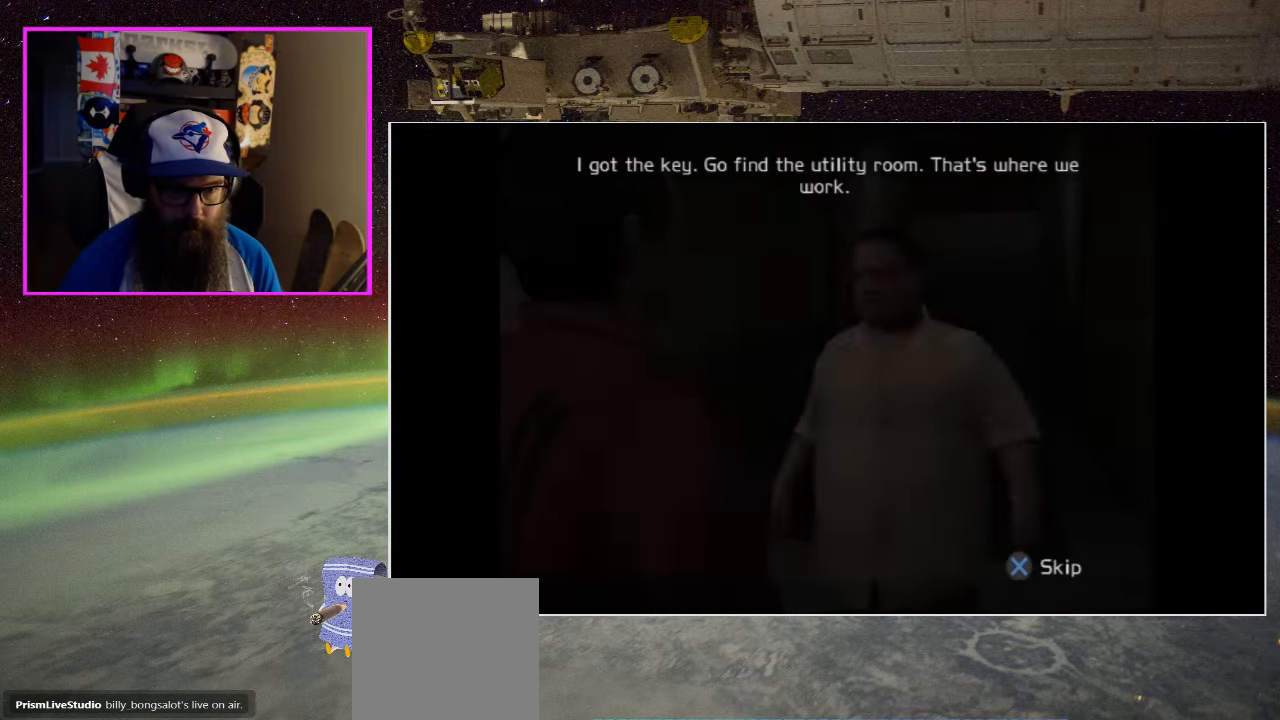
{"buttons": [], "left_stick": "center", "right_stick": "center", "events": []}
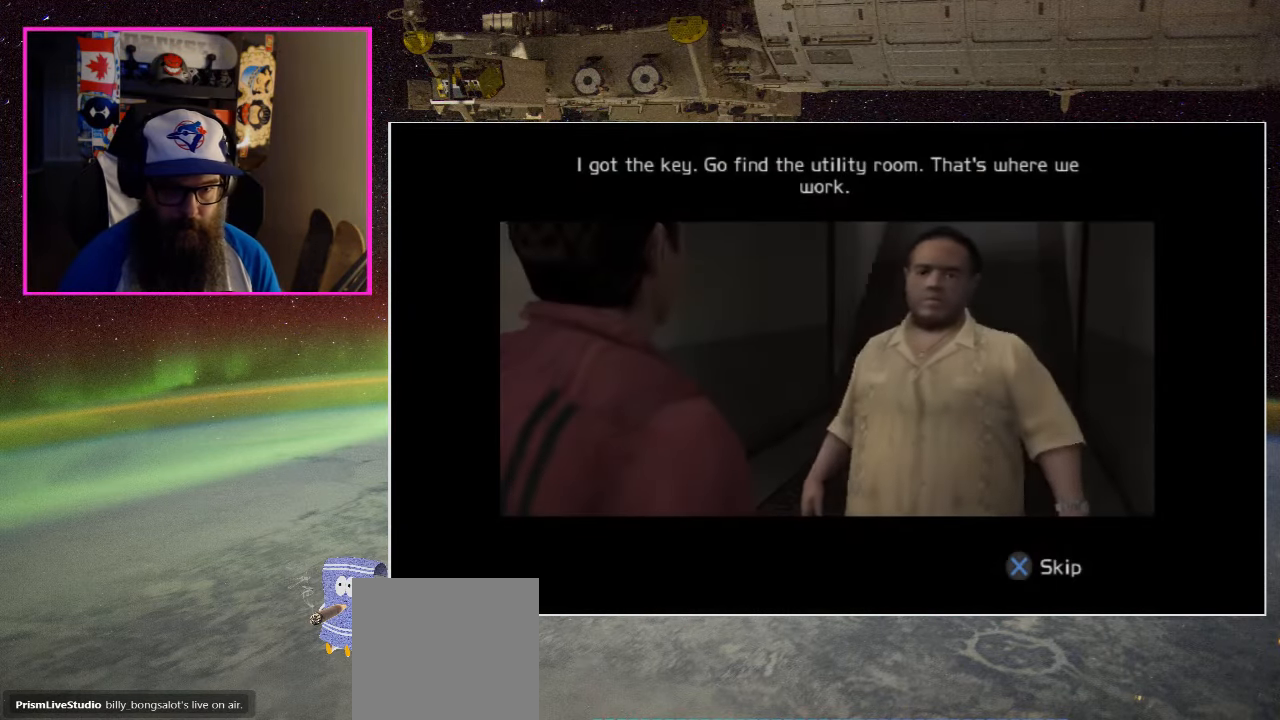
{"buttons": [], "left_stick": "center", "right_stick": "center", "events": []}
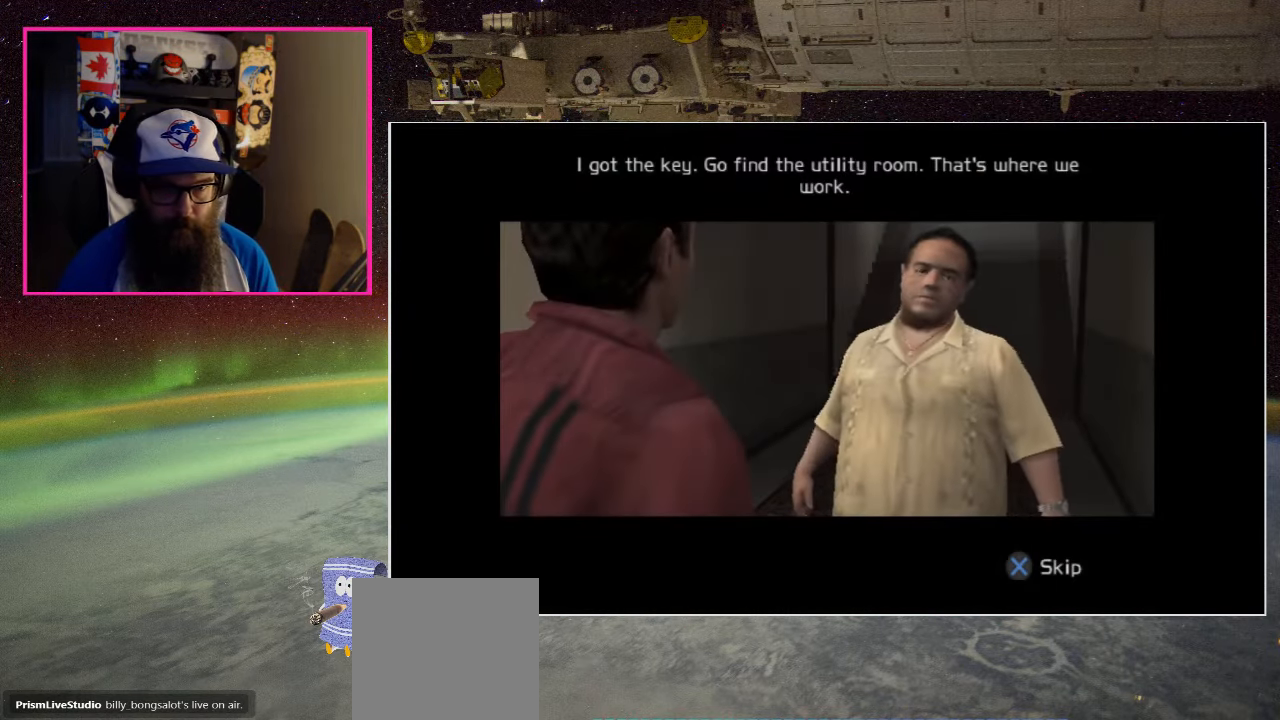
{"buttons": [], "left_stick": "center", "right_stick": "center", "events": []}
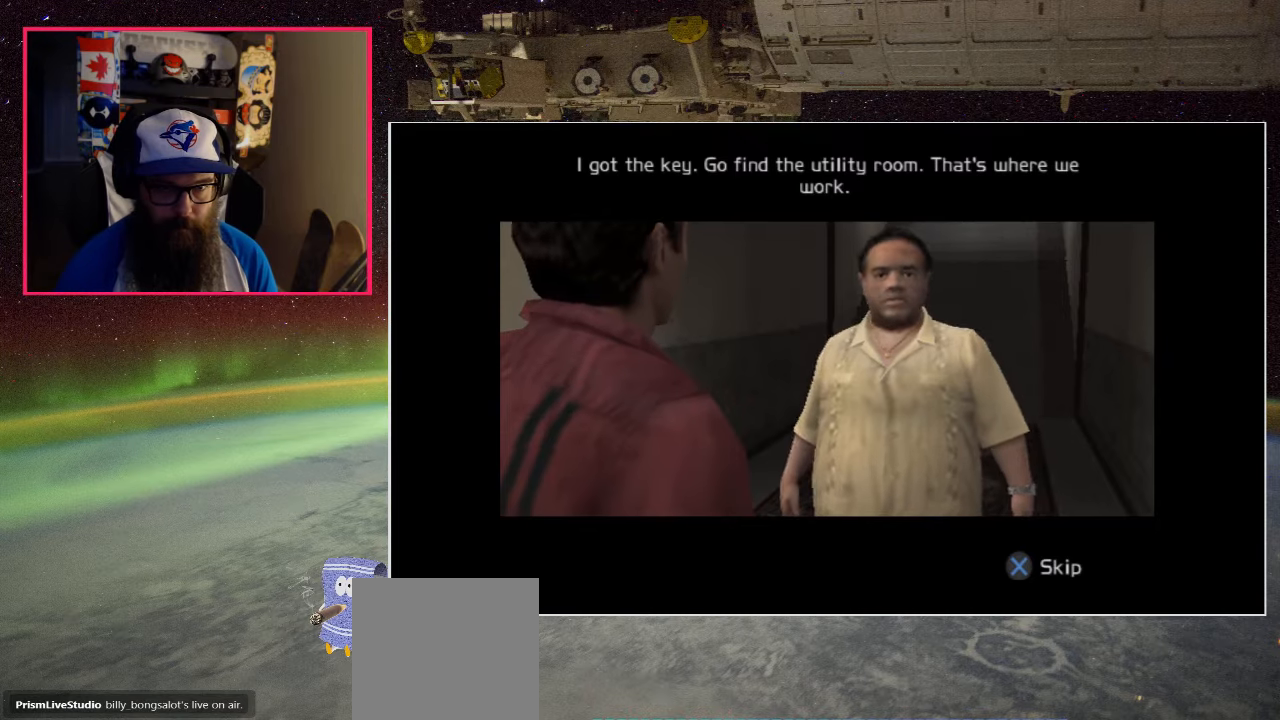
{"buttons": [], "left_stick": "center", "right_stick": "center", "events": [[33, "A", "down"], [200, "A", "up"]]}
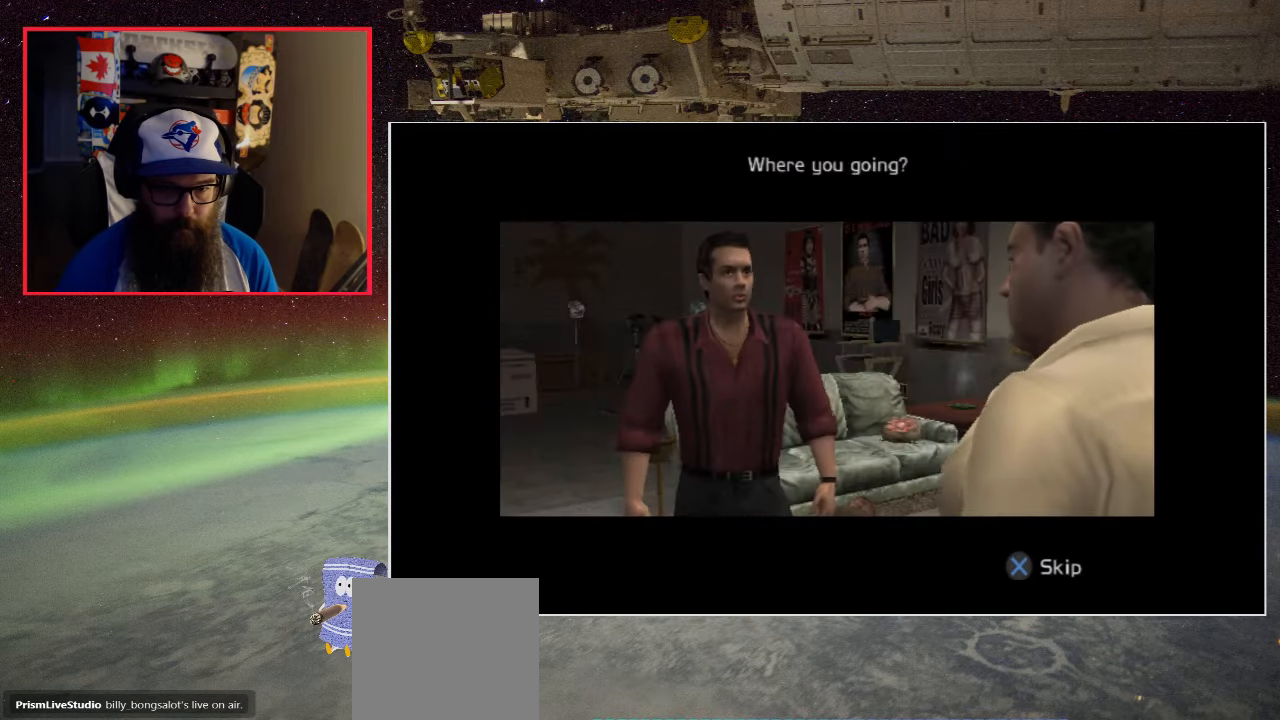
{"buttons": [], "left_stick": "center", "right_stick": "center", "events": [[300, "A", "down"], [500, "A", "up"]]}
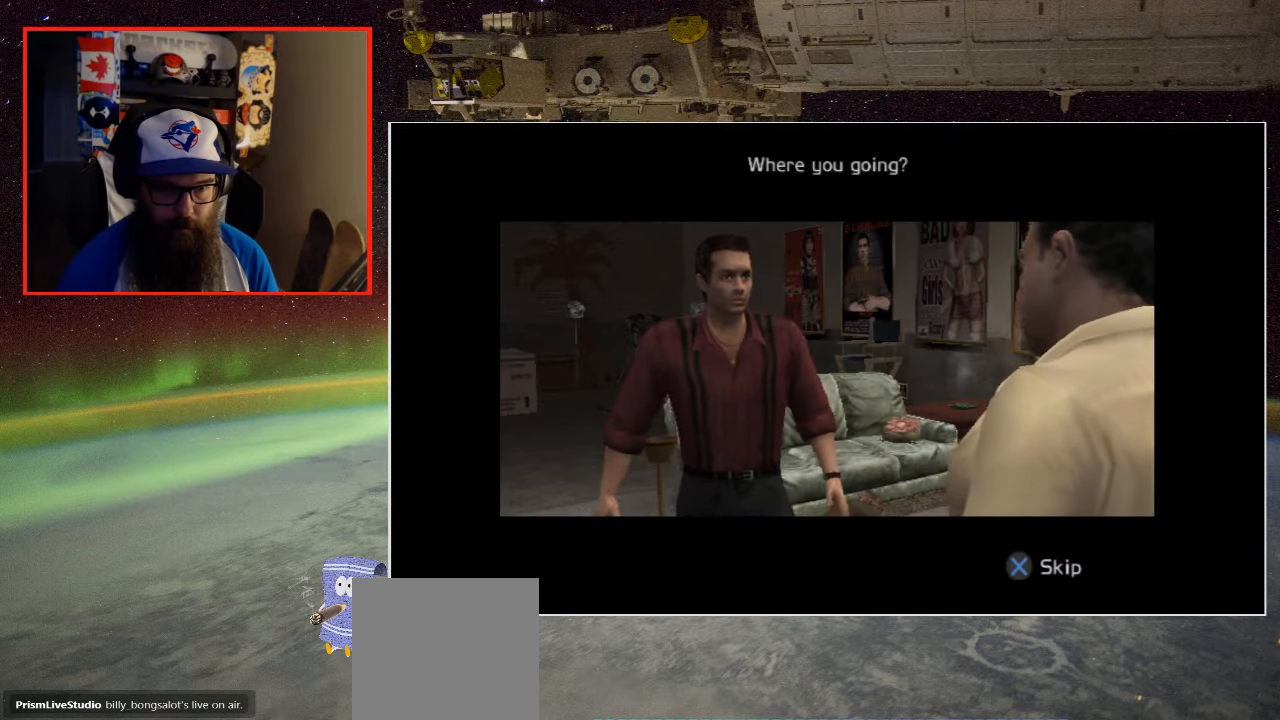
{"buttons": [], "left_stick": "center", "right_stick": "center", "events": [[233, "A", "down"], [400, "A", "up"]]}
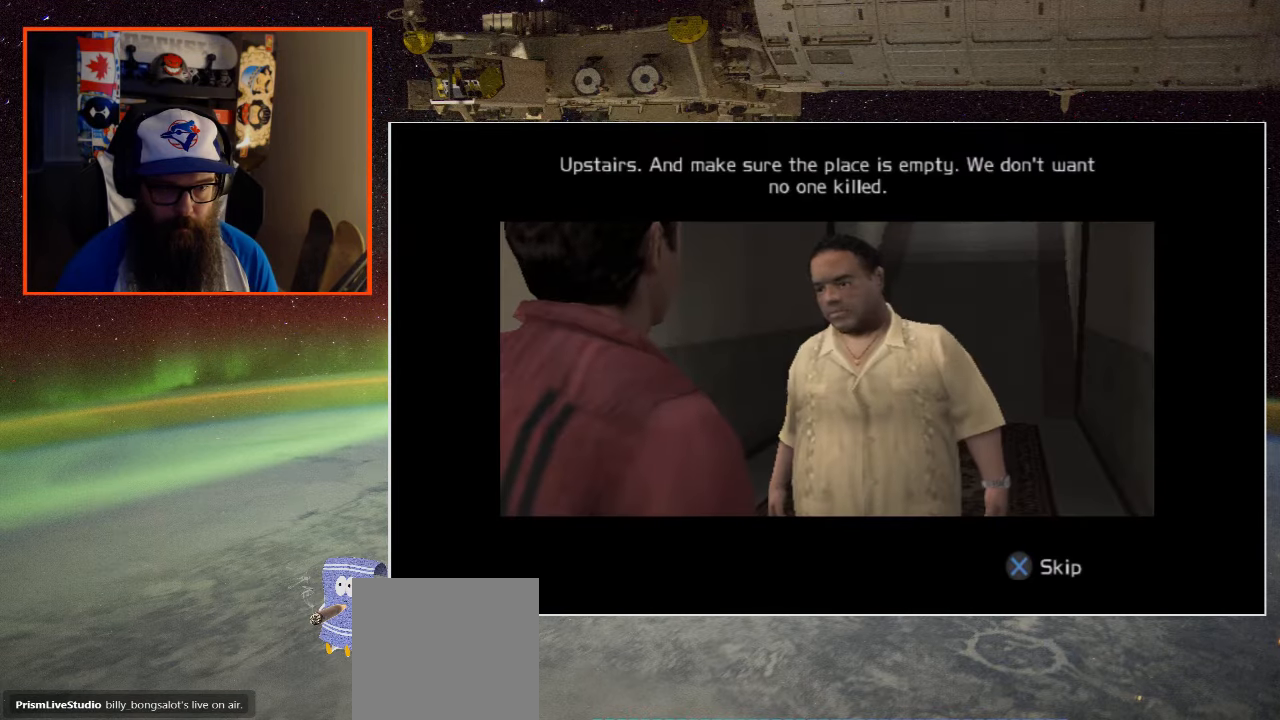
{"buttons": ["A"], "left_stick": "center", "right_stick": "center", "events": [[33, "A", "down"], [166, "A", "up"], [233, "A", "down"], [366, "A", "up"], [433, "A", "down"]]}
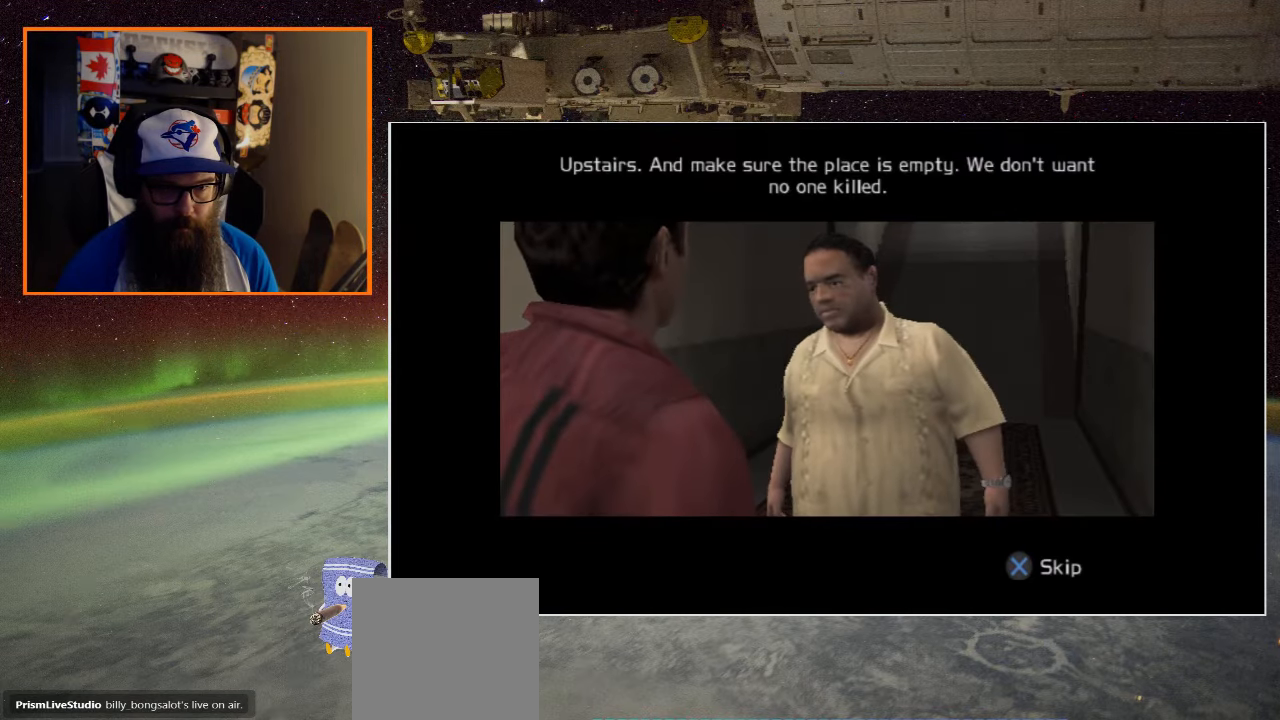
{"buttons": [], "left_stick": "center", "right_stick": "center", "events": [[83, "A", "up"], [166, "A", "down"], [266, "A", "up"], [366, "A", "down"], [466, "A", "up"]]}
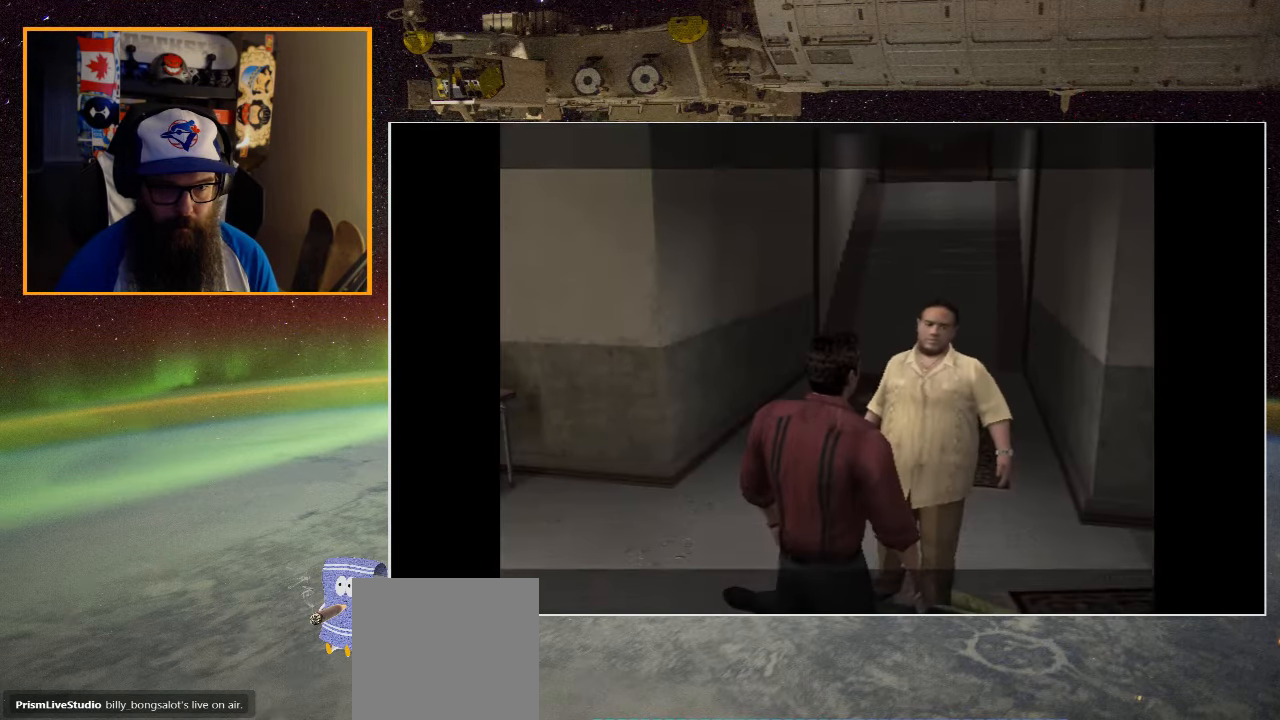
{"buttons": [], "left_stick": "up-left", "right_stick": "center", "events": [[333, "left_stick", "up"], [433, "left_stick", "up-left"]]}
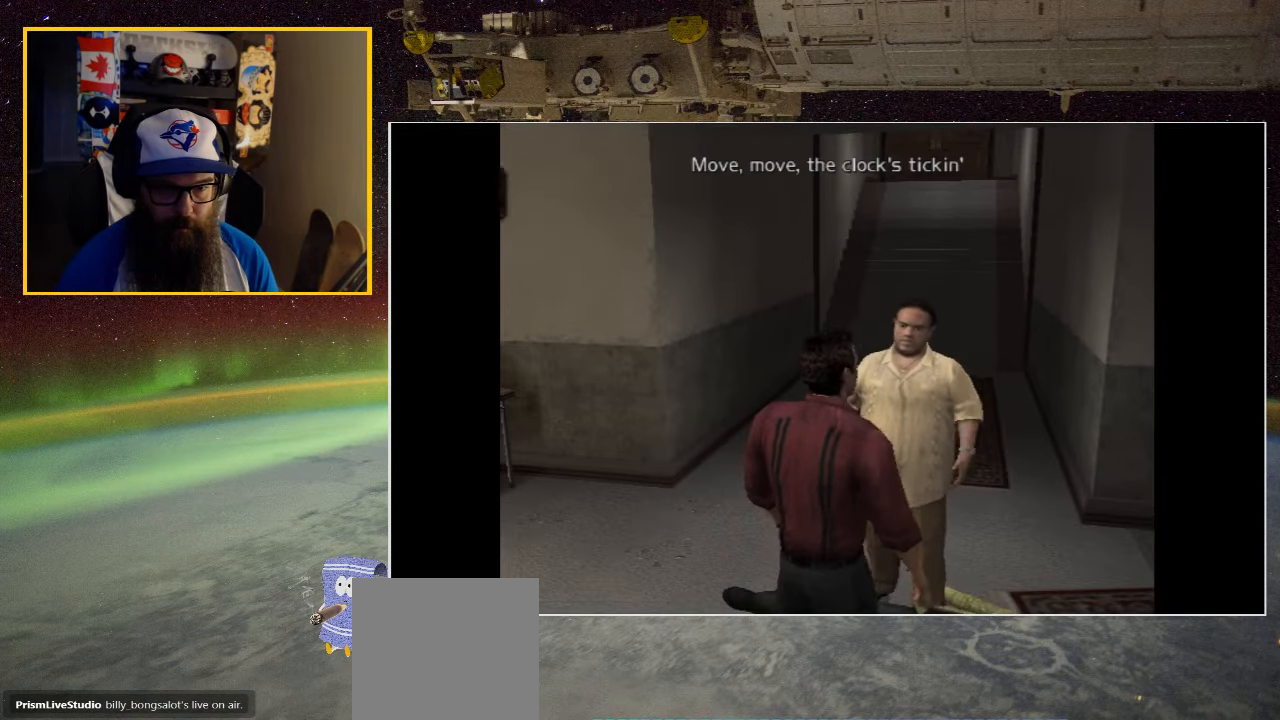
{"buttons": [], "left_stick": "down-left", "right_stick": "center", "events": [[133, "Y", "down"], [166, "left_stick", "center"], [266, "Y", "up"], [500, "left_stick", "down-left"]]}
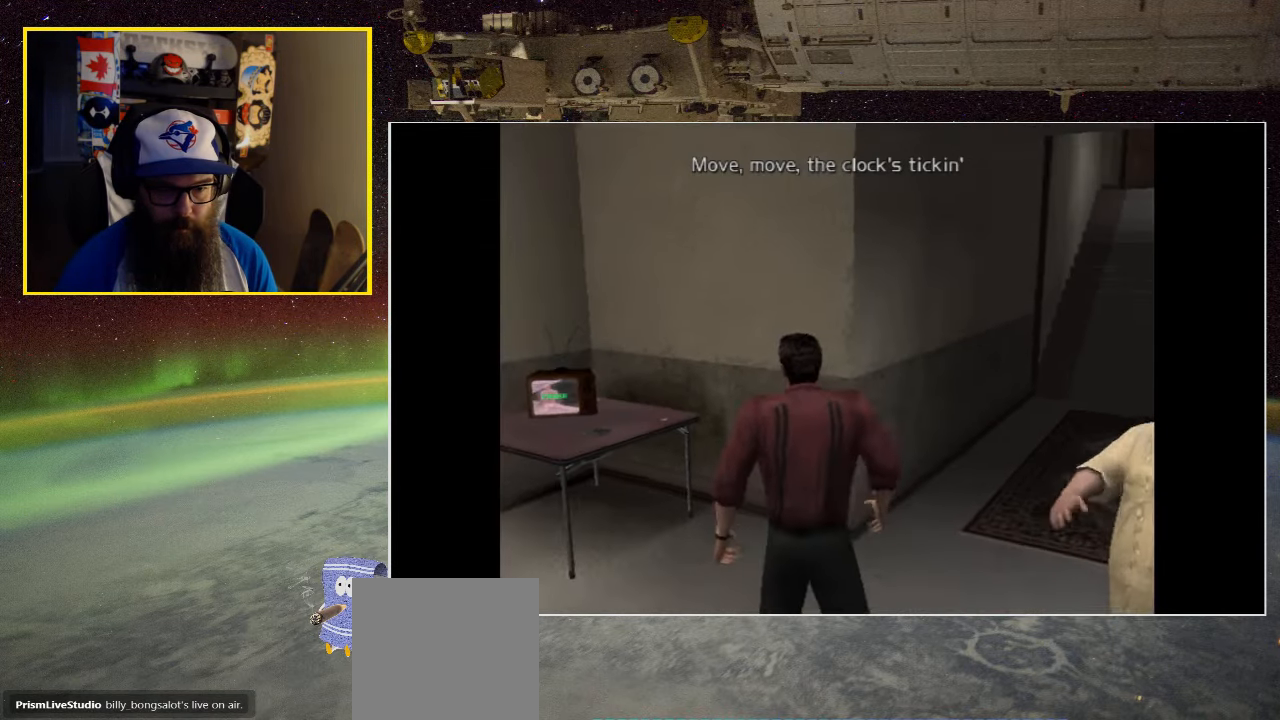
{"buttons": ["Y"], "left_stick": "down-left", "right_stick": "center", "events": [[300, "Y", "down"]]}
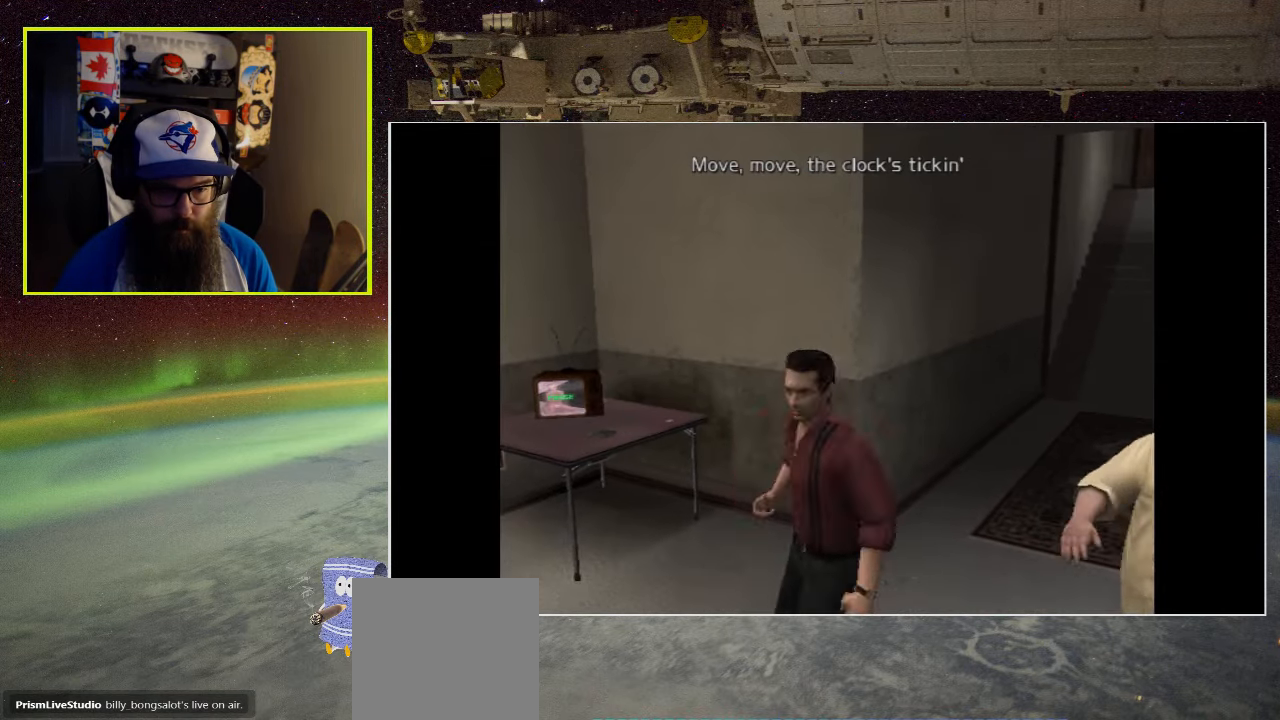
{"buttons": ["Y"], "left_stick": "down", "right_stick": "center", "events": [[33, "Y", "up"], [233, "Y", "down"], [433, "Y", "up"], [500, "Y", "down"], [500, "left_stick", "down"]]}
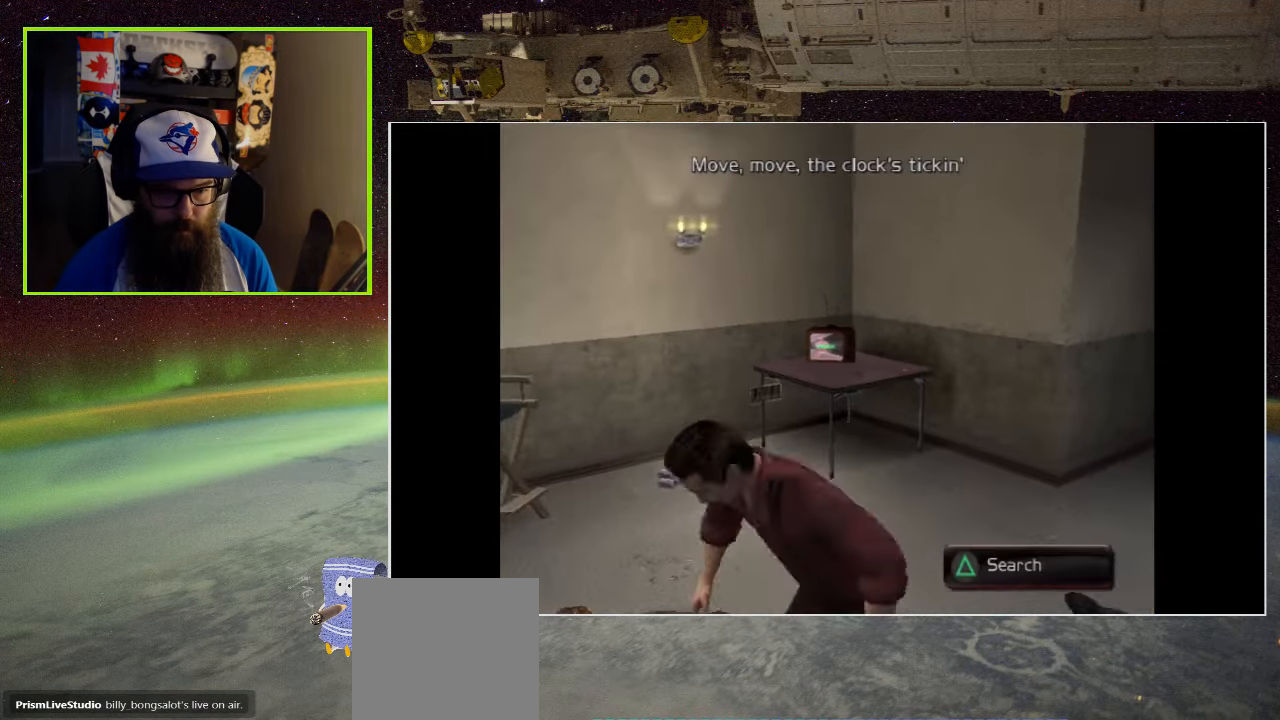
{"buttons": [], "left_stick": "right", "right_stick": "center", "events": [[133, "Y", "up"], [166, "left_stick", "down-right"], [483, "left_stick", "right"]]}
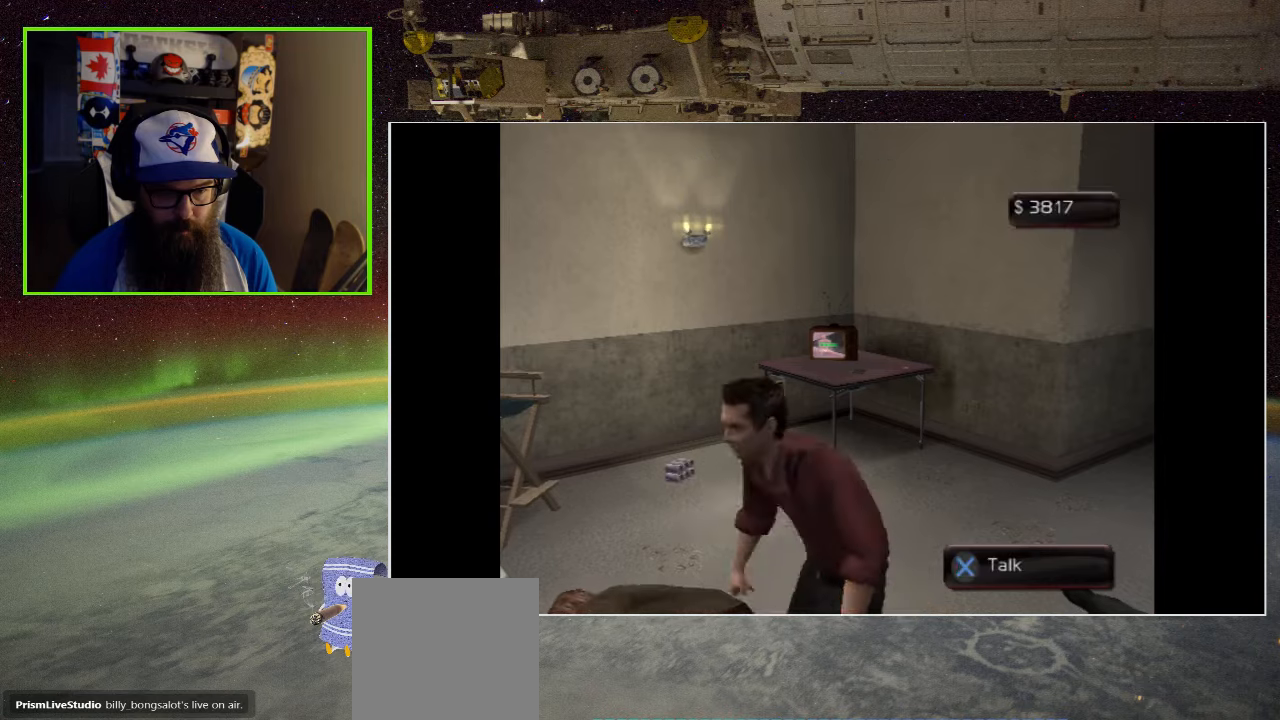
{"buttons": [], "left_stick": "right", "right_stick": "center", "events": []}
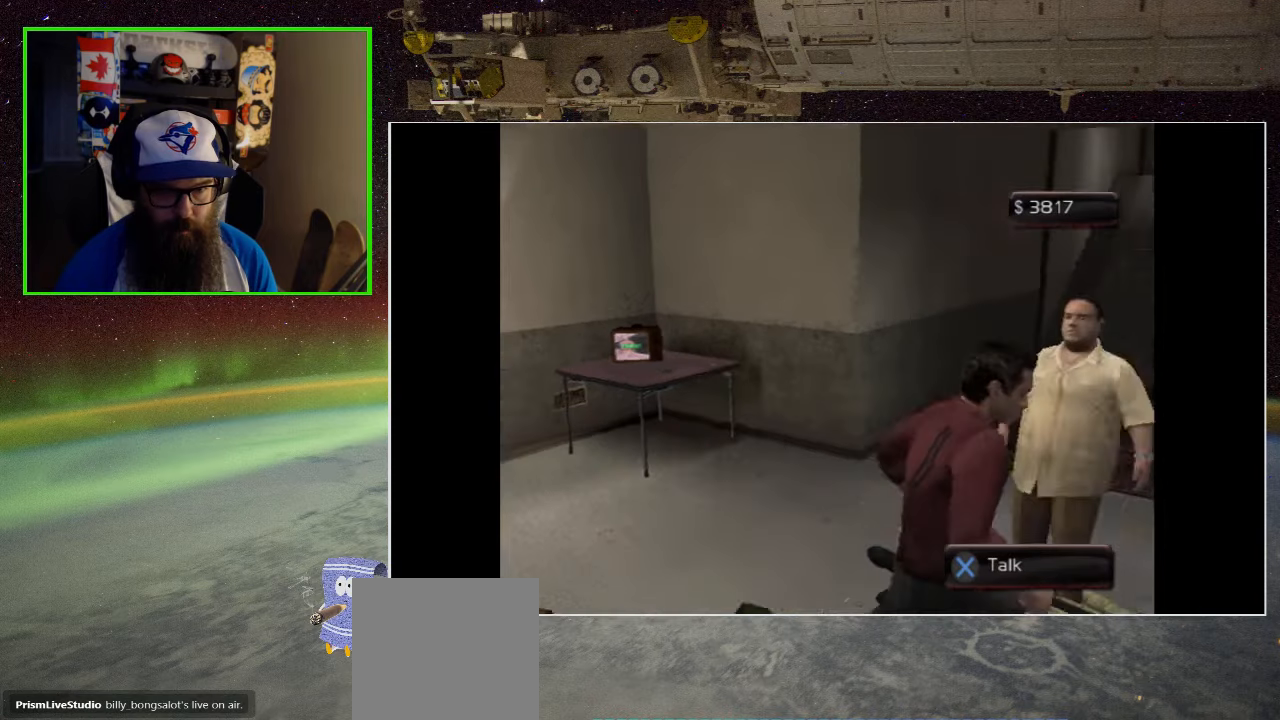
{"buttons": [], "left_stick": "up-right", "right_stick": "center", "events": [[383, "left_stick", "up-right"]]}